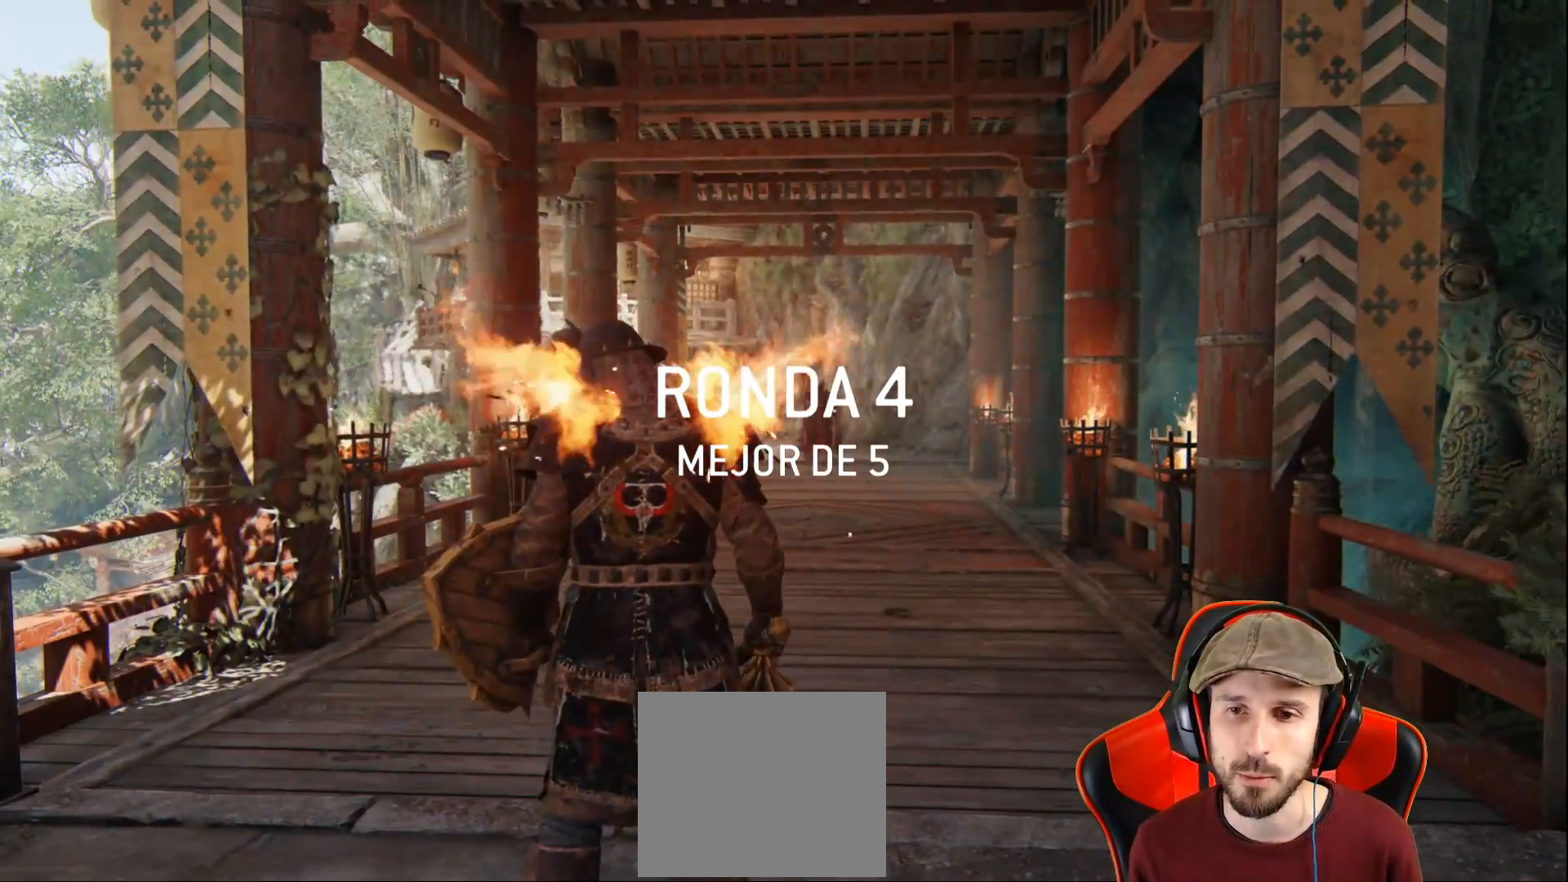
Gameplay with a controller (PlayStation layout); each line is a JSON object with the inputs held at the frame after it. "events" lists button and stick changes between this image and that frame as [ms after this image, input, new state], when the widget could be followed in between.
{"buttons": ["L3"], "left_stick": "up", "right_stick": "center", "events": [[133, "right_stick", "down"], [167, "left_stick", "up"], [233, "L3", "down"], [300, "right_stick", "center"]]}
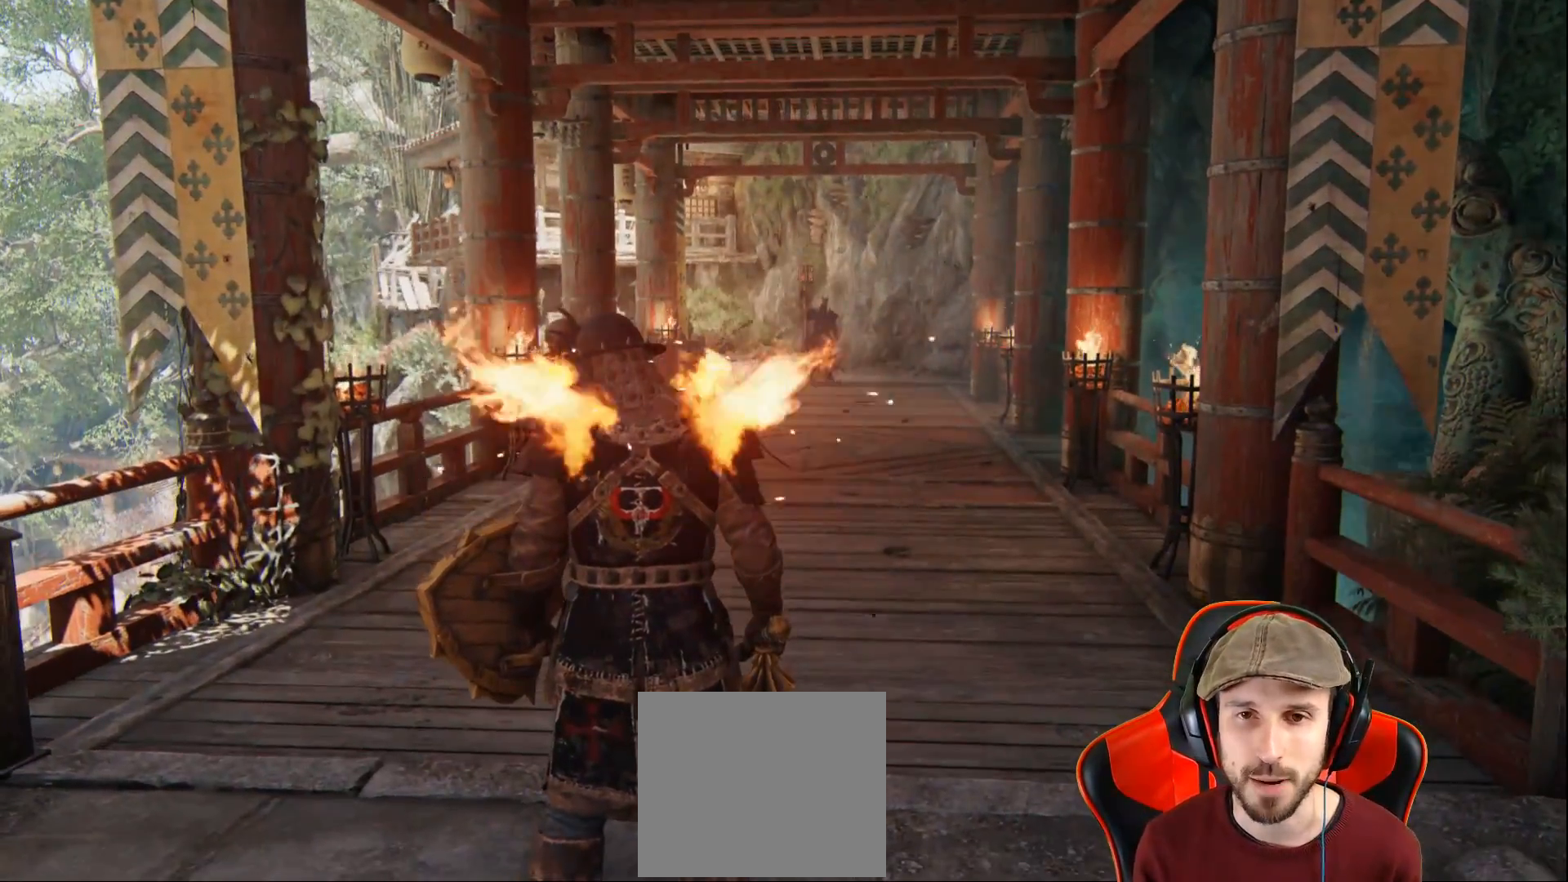
{"buttons": ["L3"], "left_stick": "up", "right_stick": "center", "events": []}
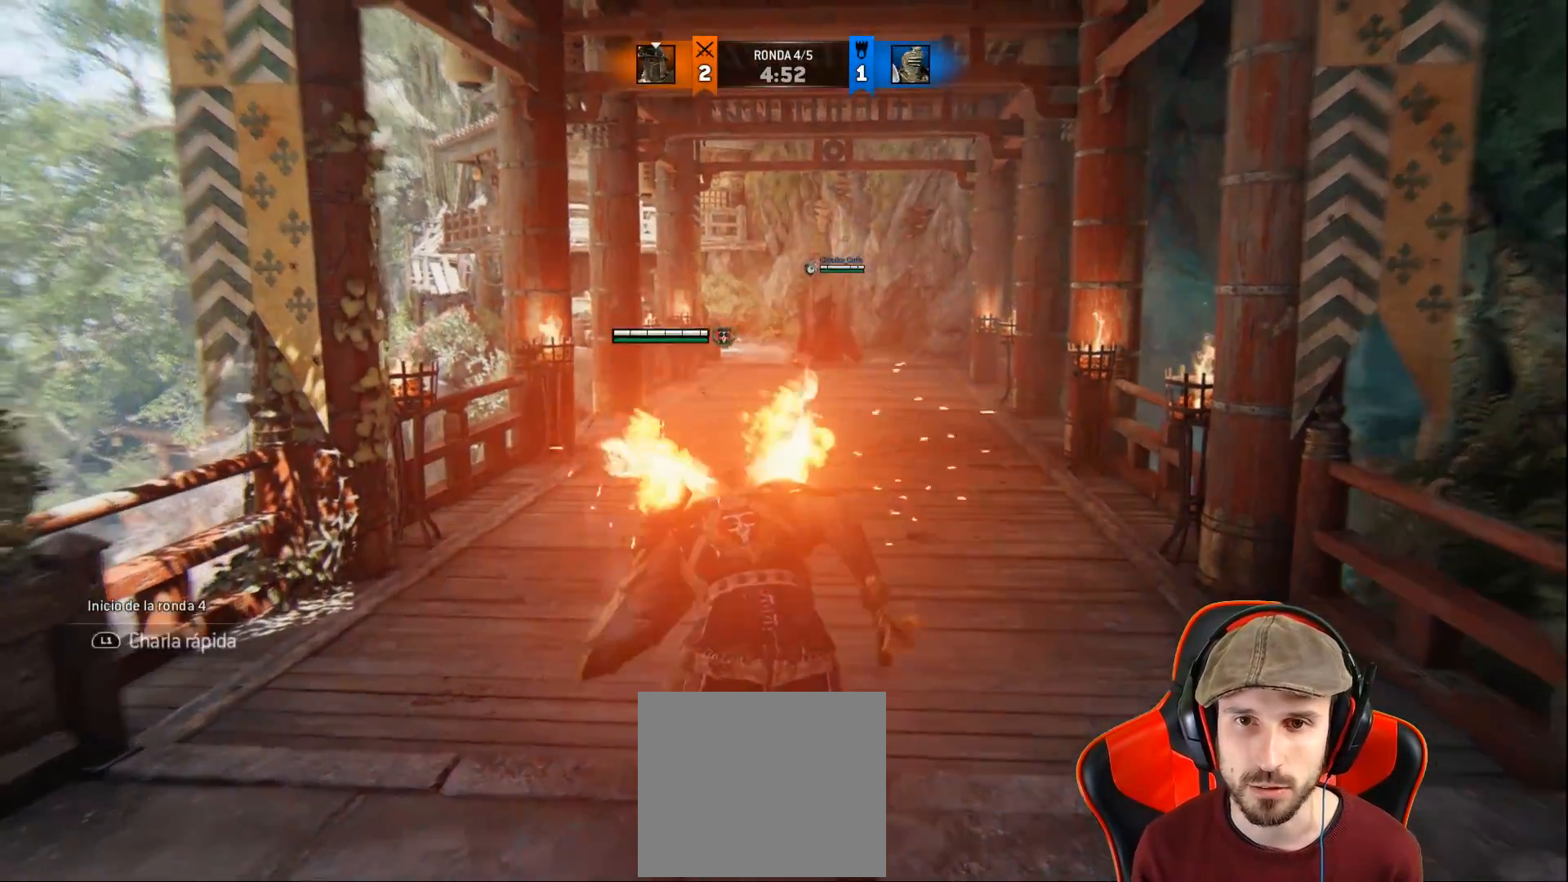
{"buttons": ["L3"], "left_stick": "up", "right_stick": "center", "events": [[300, "right_stick", "down"], [450, "right_stick", "center"]]}
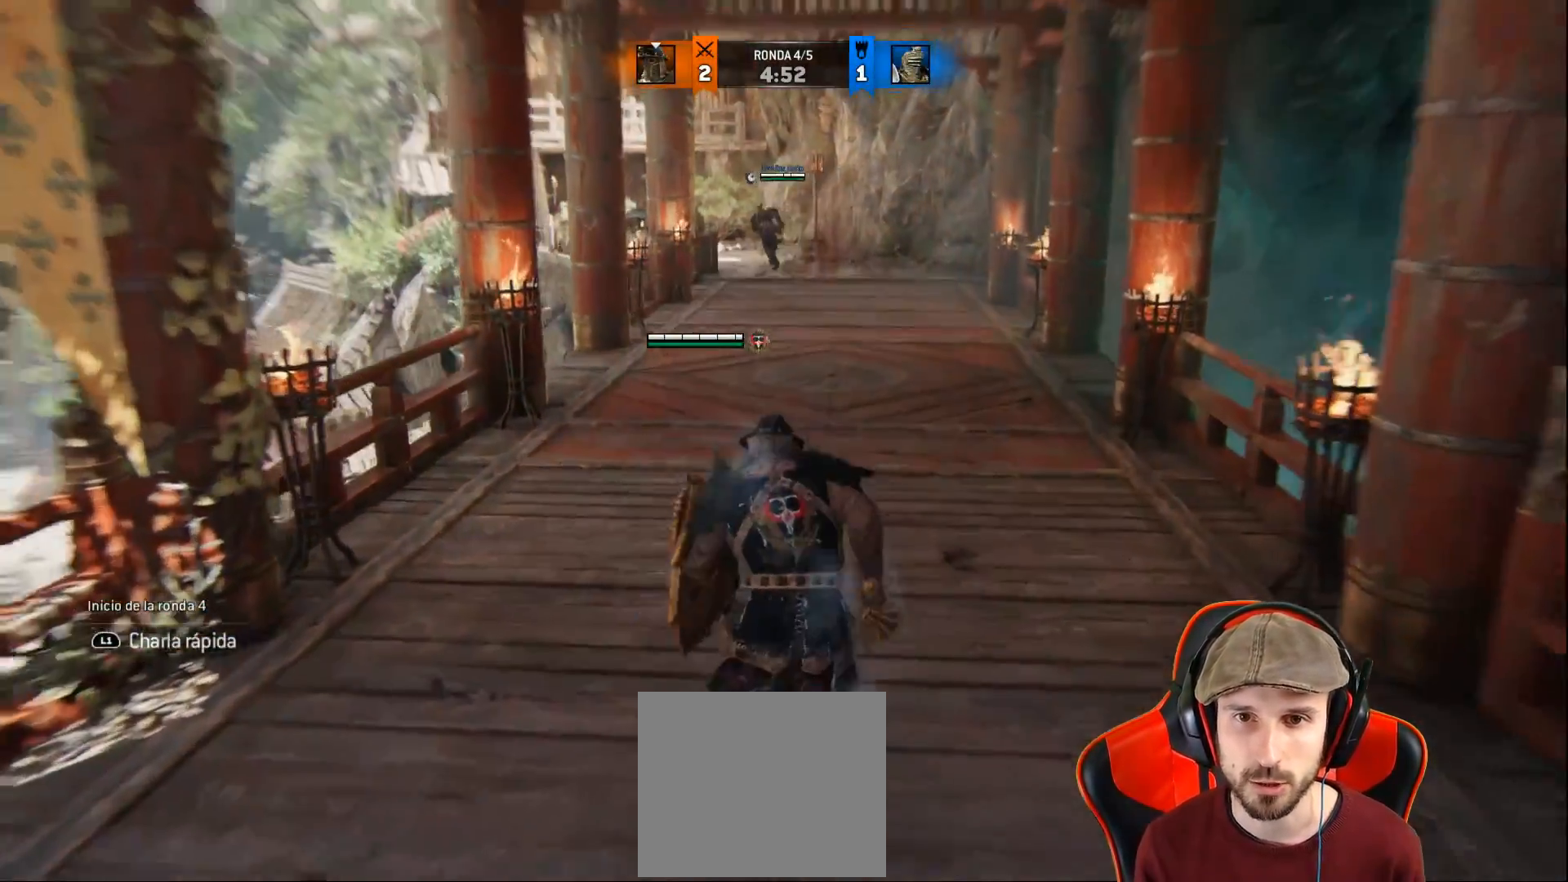
{"buttons": ["L3"], "left_stick": "up", "right_stick": "center", "events": []}
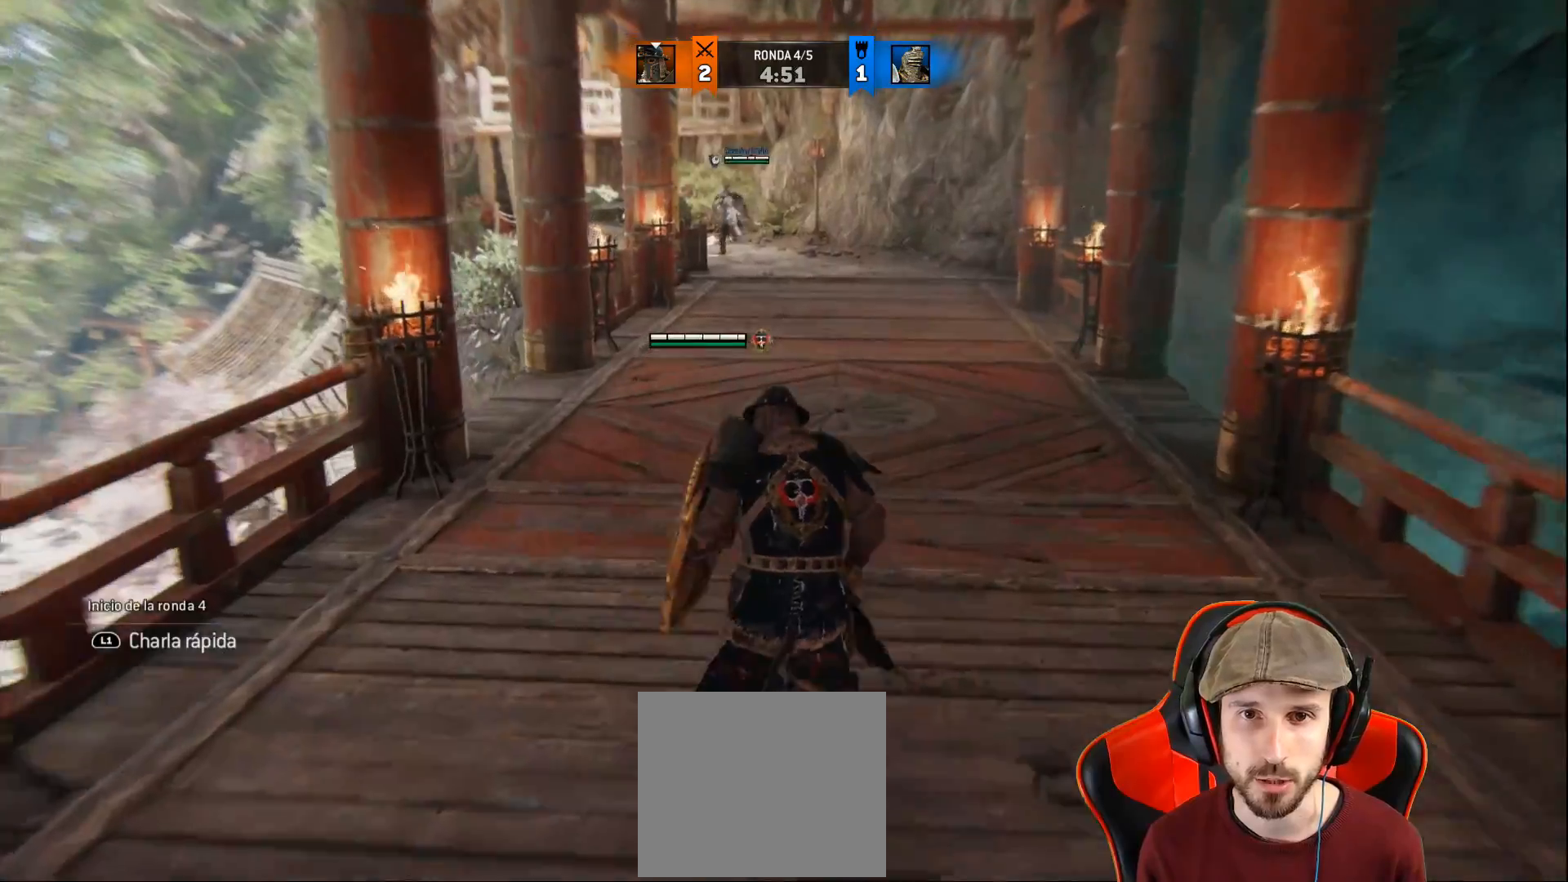
{"buttons": ["L3"], "left_stick": "up", "right_stick": "center", "events": []}
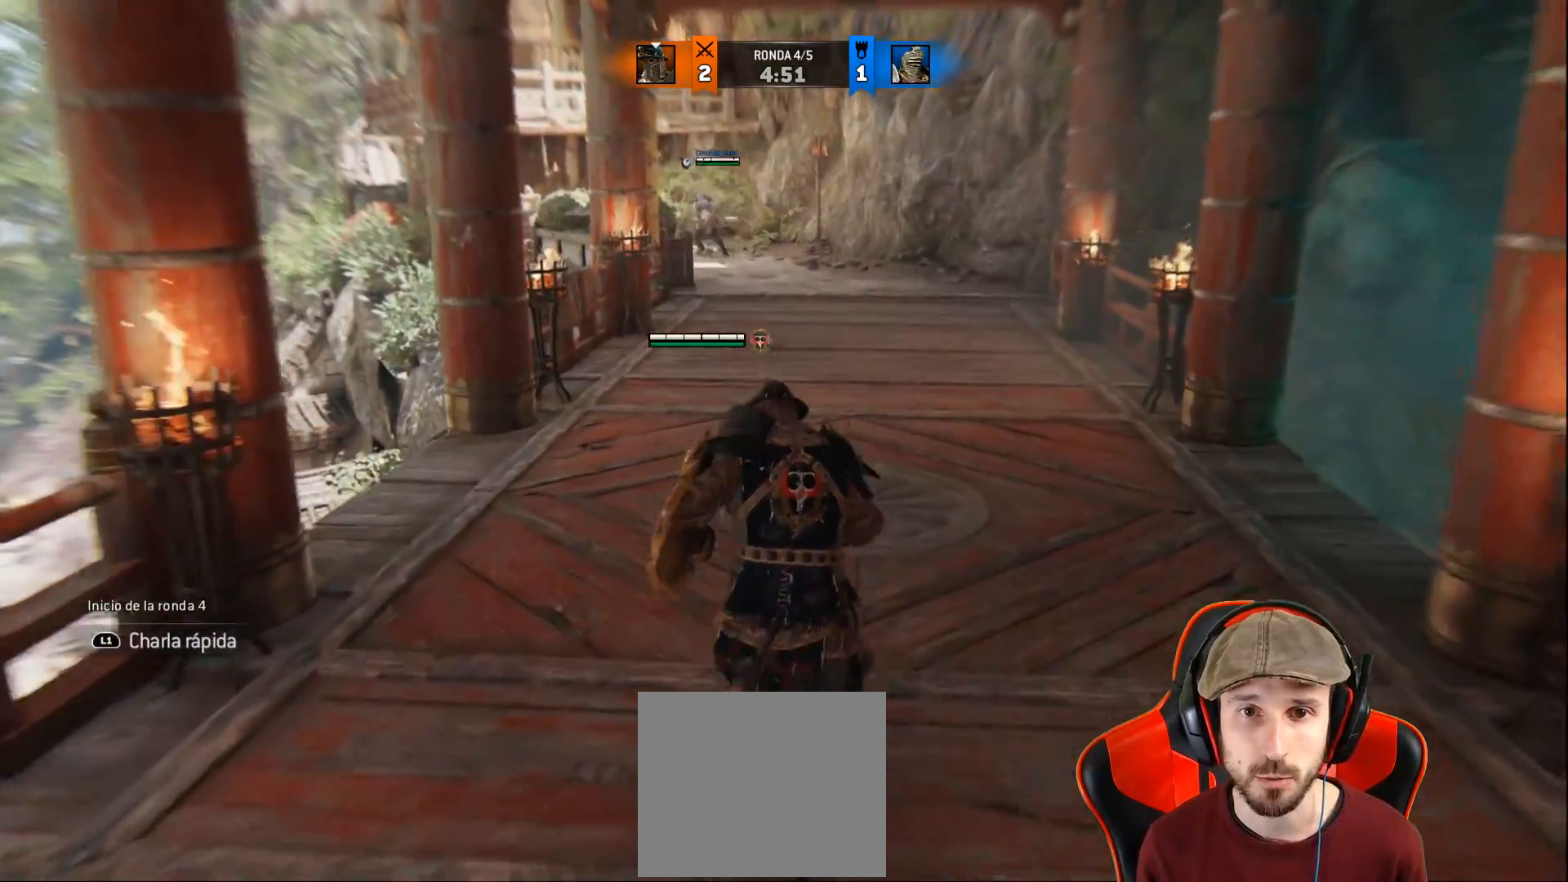
{"buttons": ["L3"], "left_stick": "up", "right_stick": "center", "events": []}
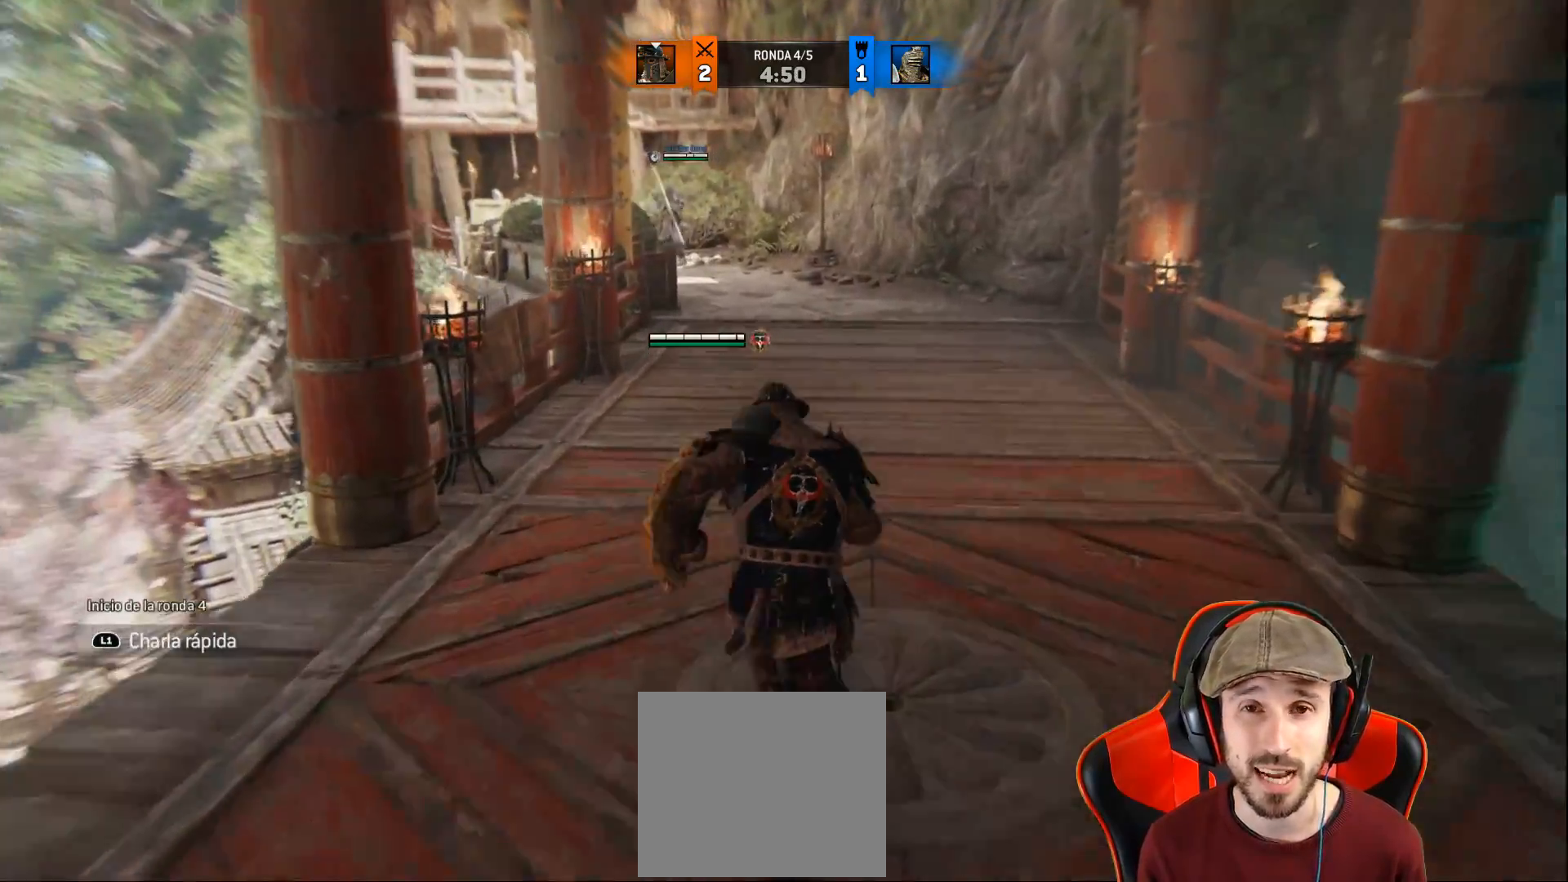
{"buttons": ["L3"], "left_stick": "up", "right_stick": "center", "events": []}
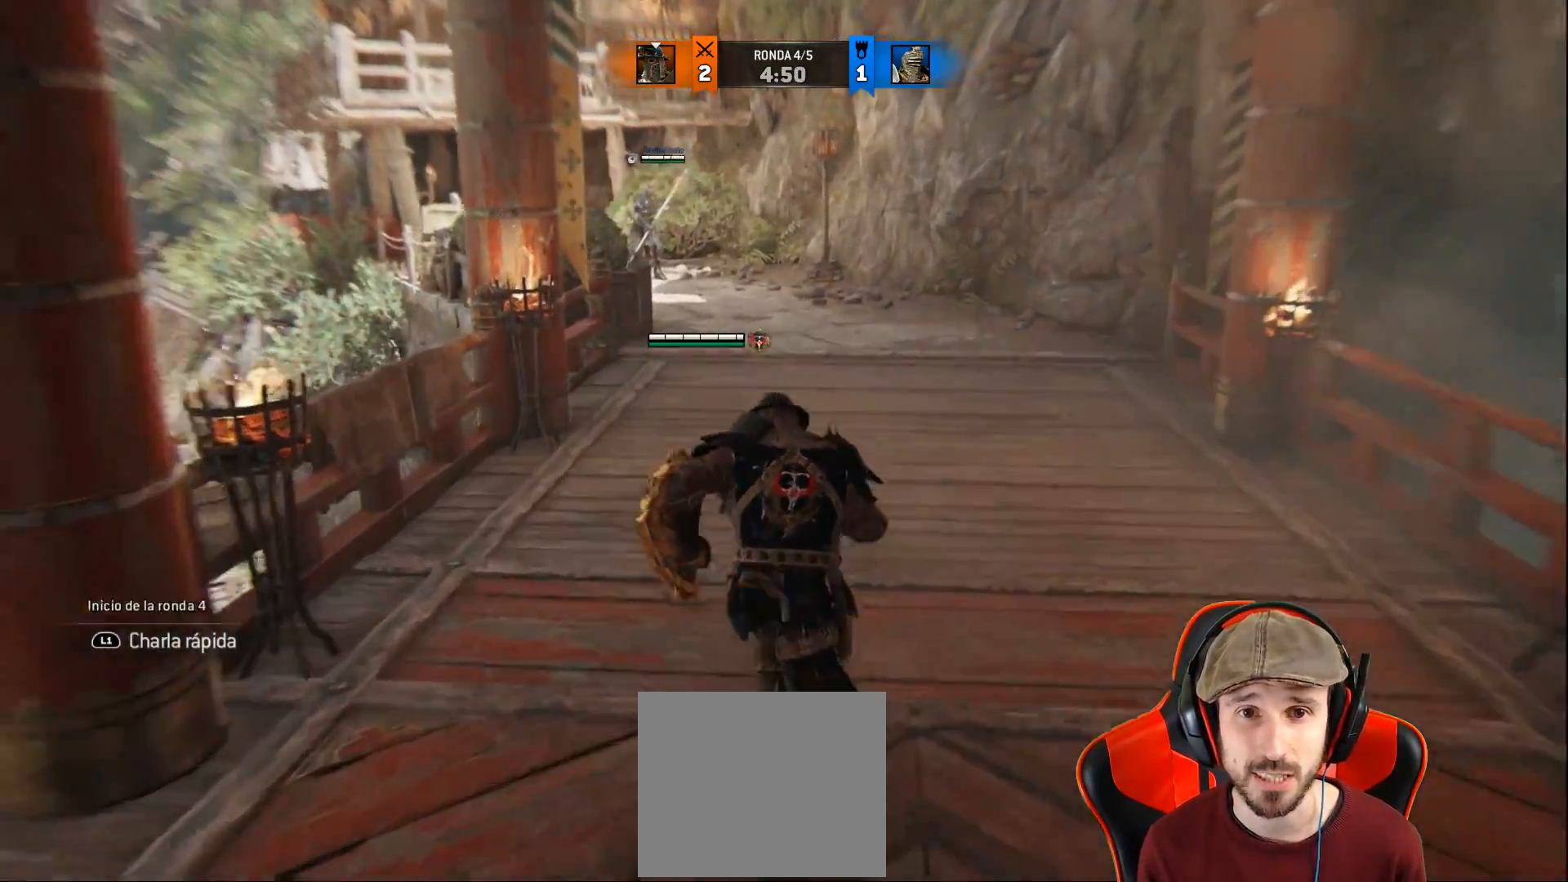
{"buttons": ["L3"], "left_stick": "up", "right_stick": "center", "events": [[267, "right_stick", "down-left"], [433, "right_stick", "center"]]}
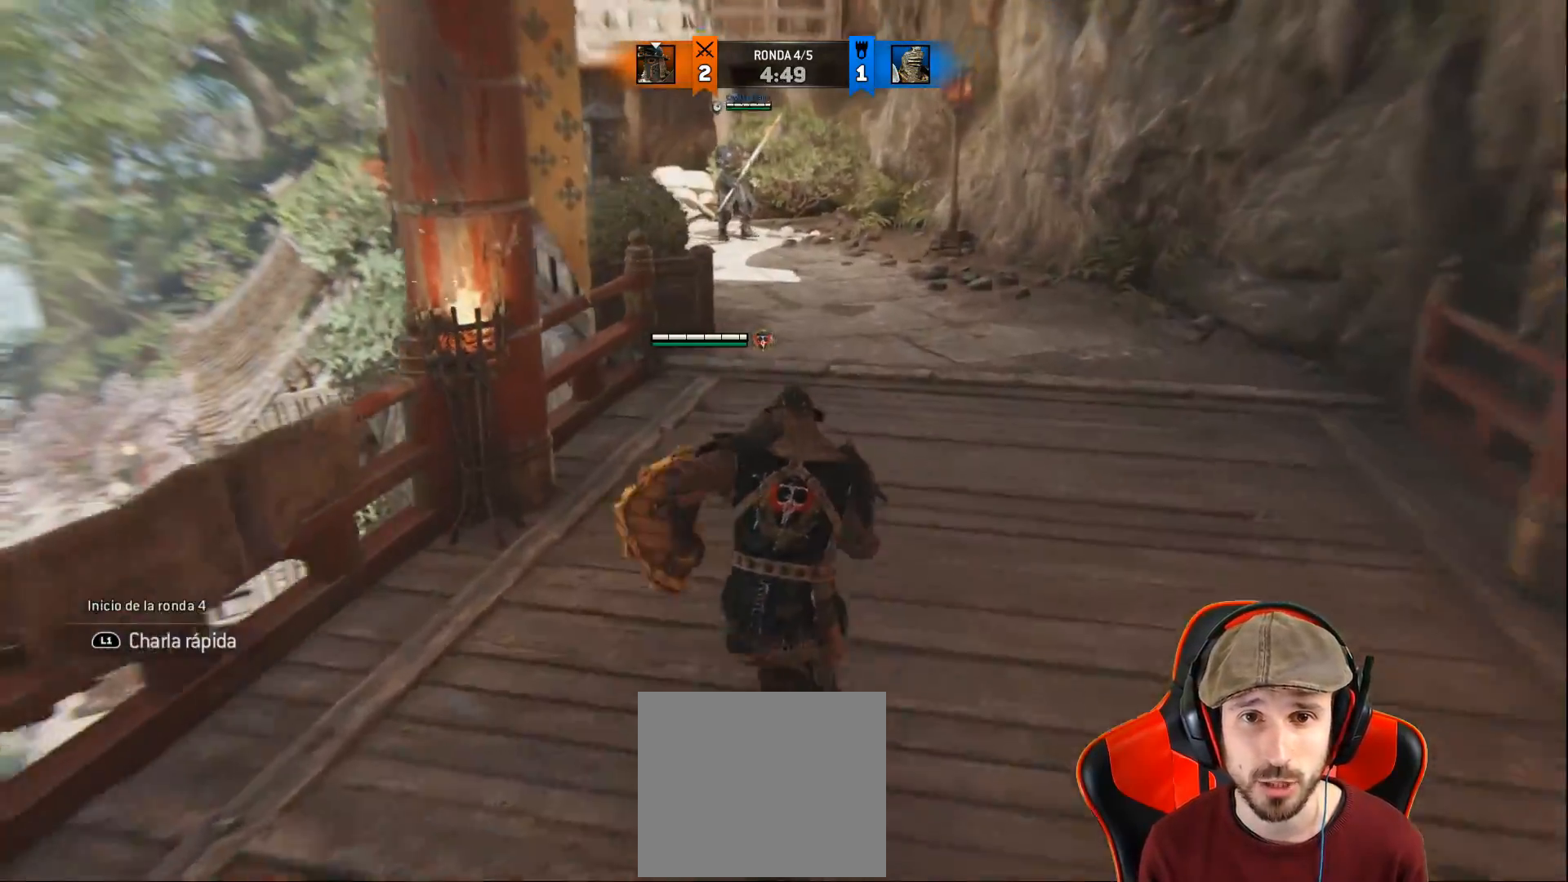
{"buttons": ["L3"], "left_stick": "up", "right_stick": "center", "events": []}
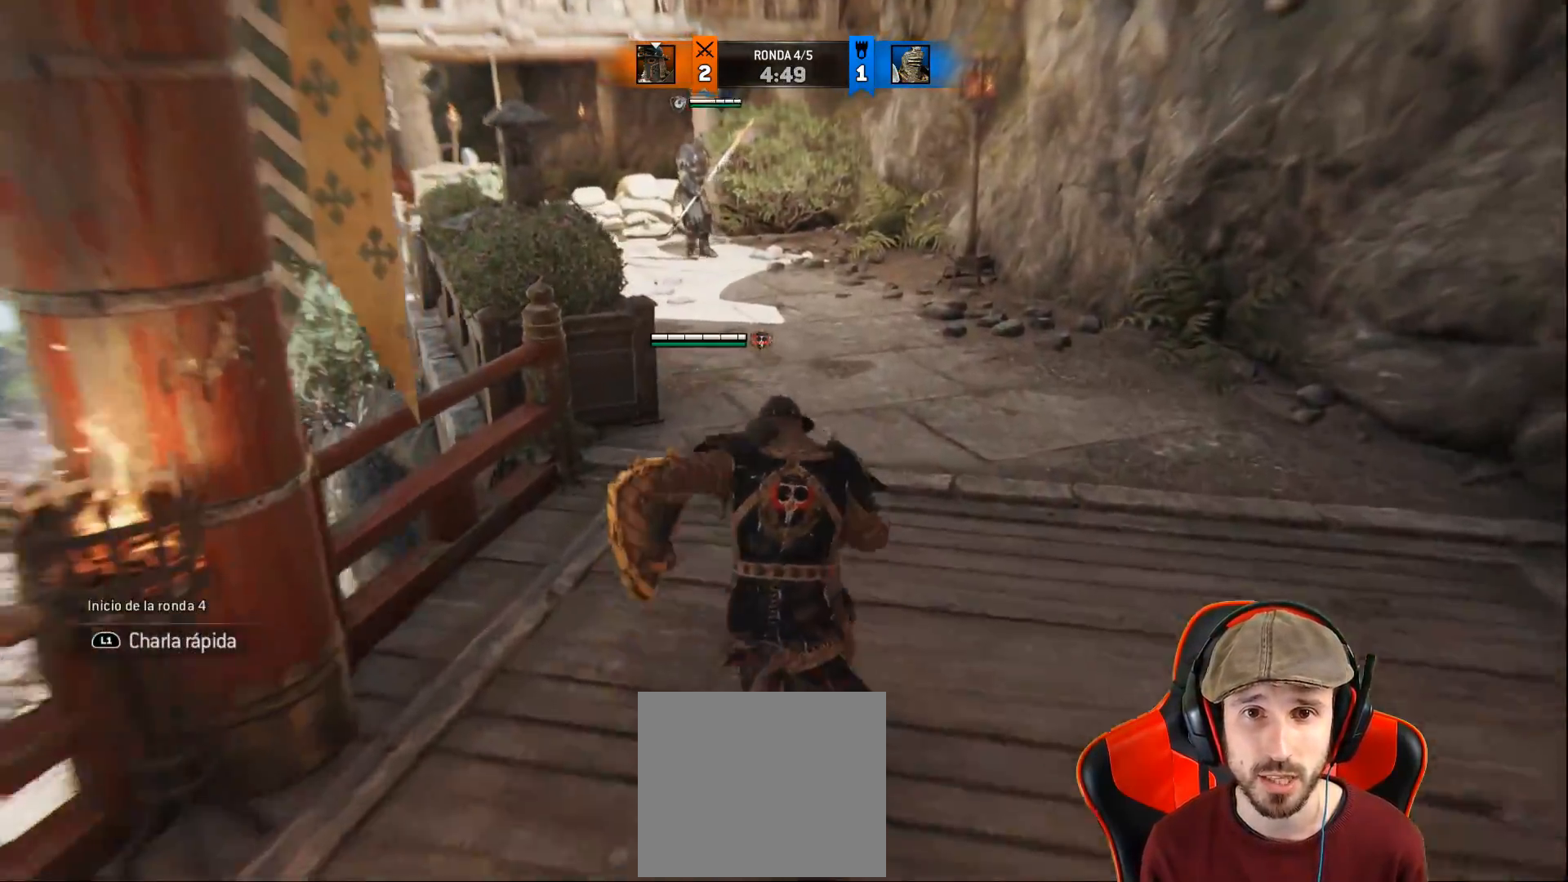
{"buttons": ["L3"], "left_stick": "up", "right_stick": "left", "events": [[400, "right_stick", "left"]]}